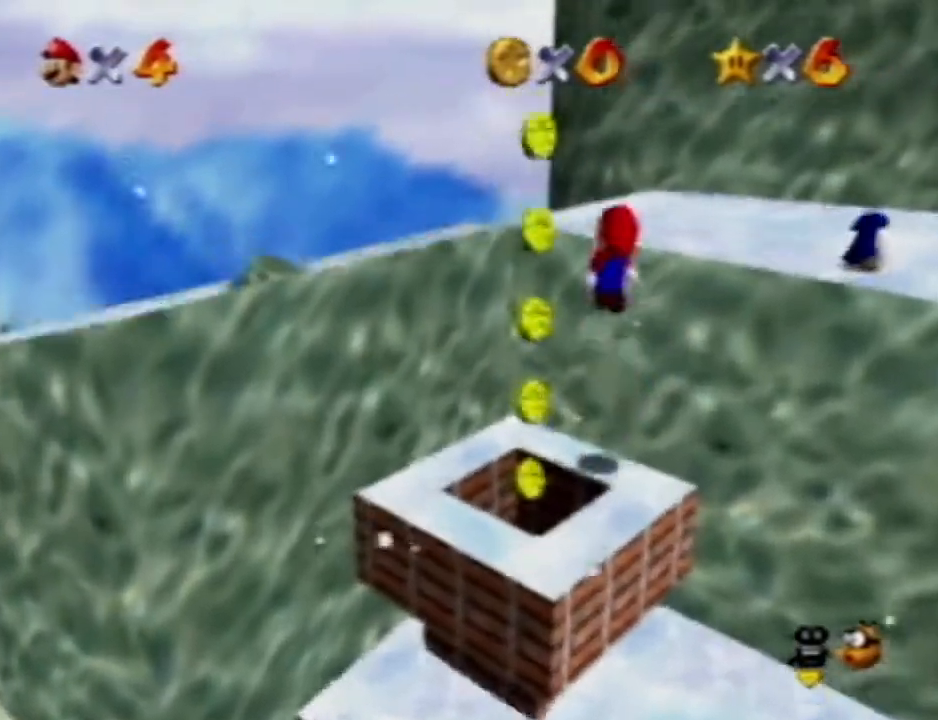
Gameplay with a controller (Nintendo layout); each line is a JSON object with the inputs held at the frame after it (dt_ms = milliseconds from this image to that frame). "events" lists button and stick changes between this image and that frame as [ms after this image, input, new state], when the widget could be followed in between. Not read: A B L3 R3 START Z.
{"dt_ms": 500, "buttons": [], "left_stick": "right", "events": []}
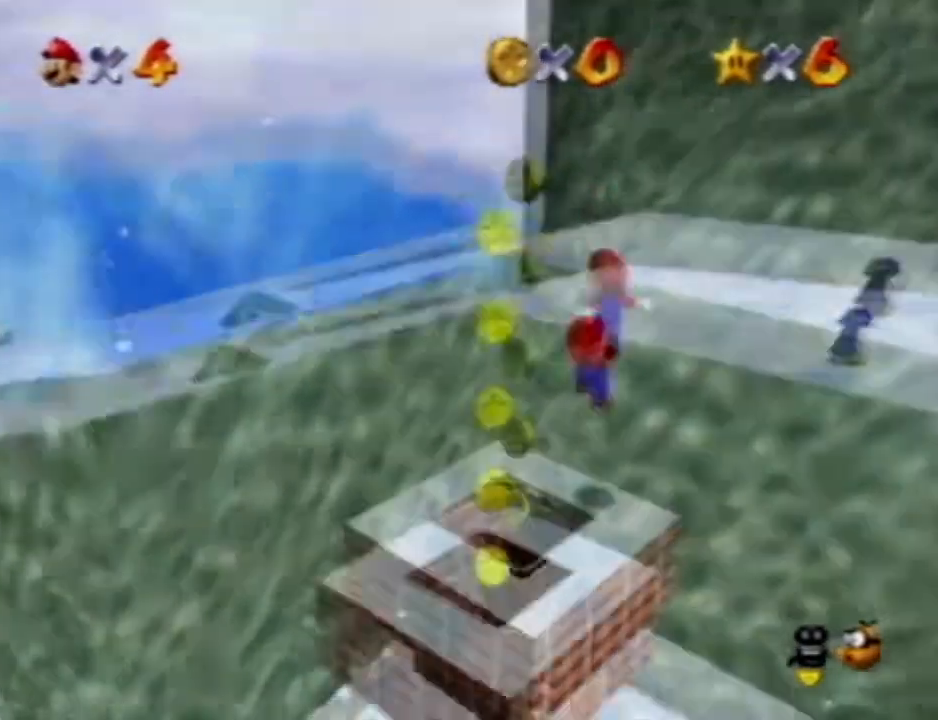
{"dt_ms": 500, "buttons": [], "left_stick": "right", "events": [[50, "left_stick", "center"], [117, "left_stick", "right"]]}
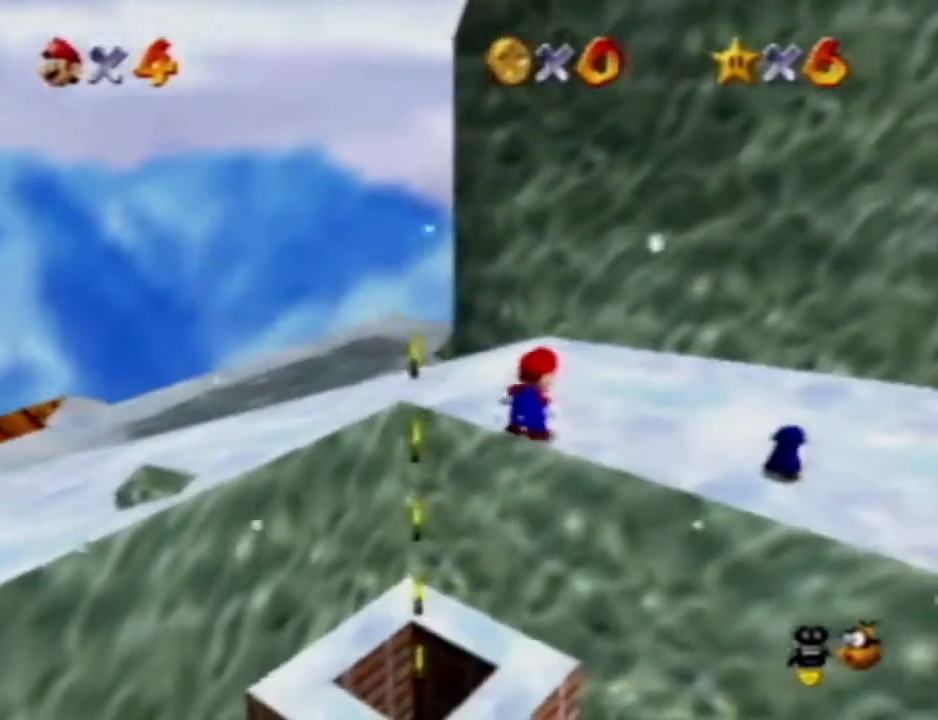
{"dt_ms": 1000, "buttons": [], "left_stick": "down-right"}
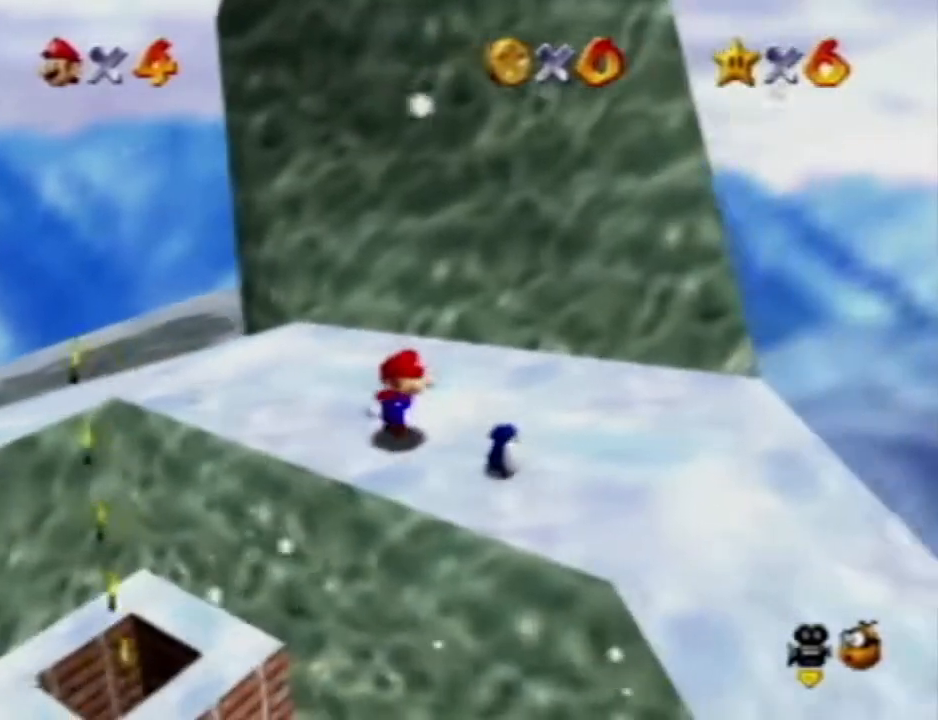
{"dt_ms": 500, "buttons": [], "left_stick": "center", "events": [[33, "left_stick", "center"]]}